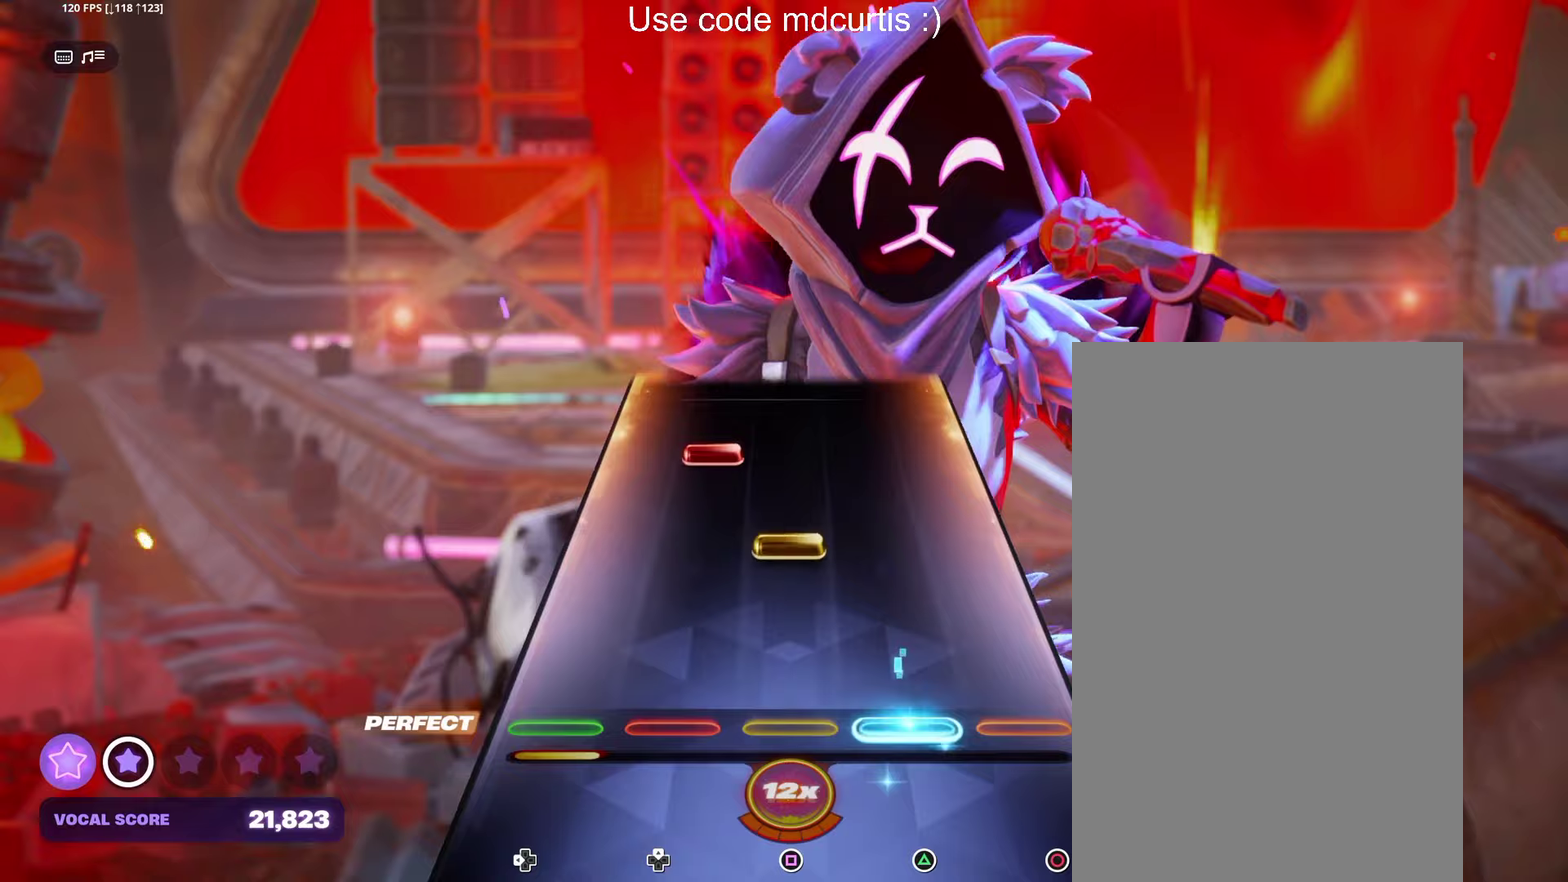
Gameplay with a controller (PlayStation layout); each line is a JSON object with the inputs held at the frame after it (dt_ms = milliseconds from this image to that frame). "events" lists button and stick changes between this image and that frame as [ms after this image, input, new state], when the widget could be followed in between. Not read: L3 R3 left_stick right_stick.
{"dt_ms": 250, "buttons": ["SQUARE"], "events": [[200, "SQUARE", "down"]]}
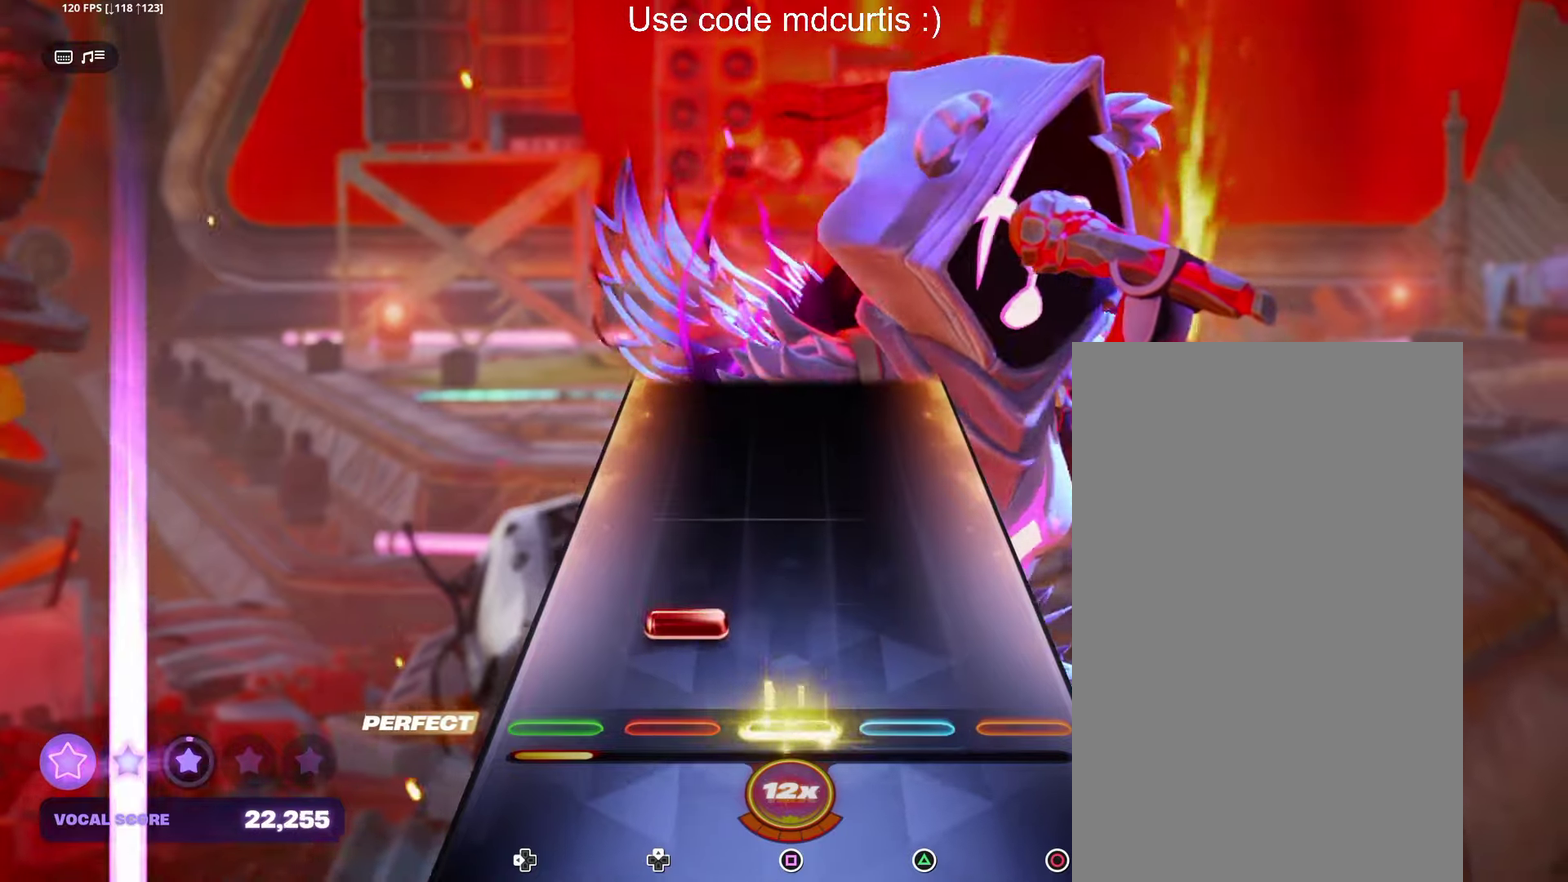
{"dt_ms": 500, "buttons": [], "events": [[50, "SQUARE", "up"]]}
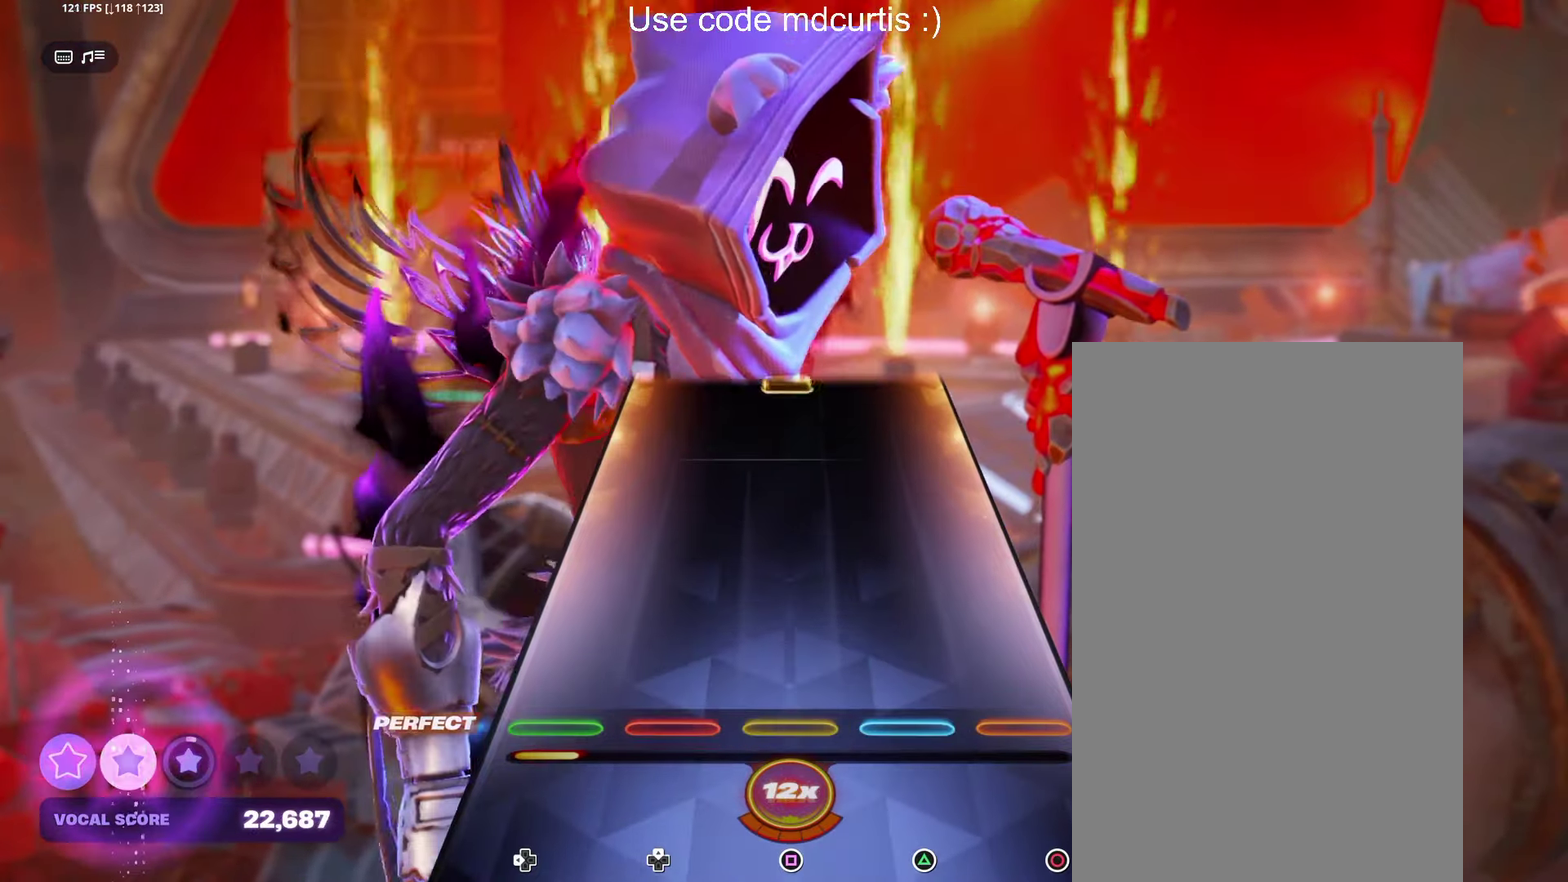
{"dt_ms": 500, "buttons": [], "events": []}
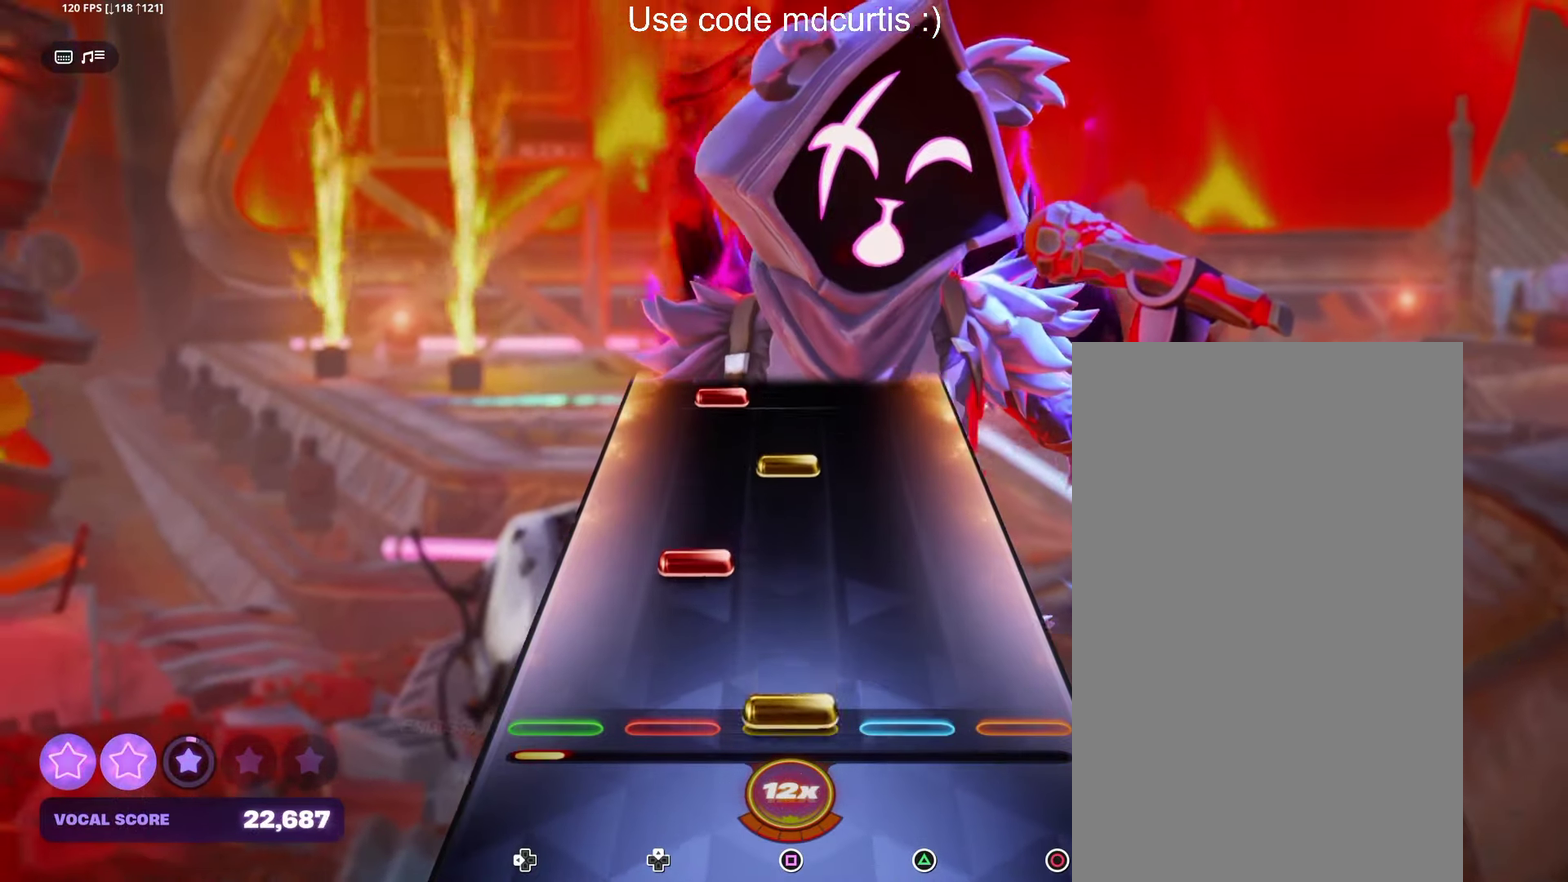
{"dt_ms": 500, "buttons": [], "events": [[33, "SQUARE", "down"], [150, "SQUARE", "up"], [333, "SQUARE", "down"], [450, "SQUARE", "up"]]}
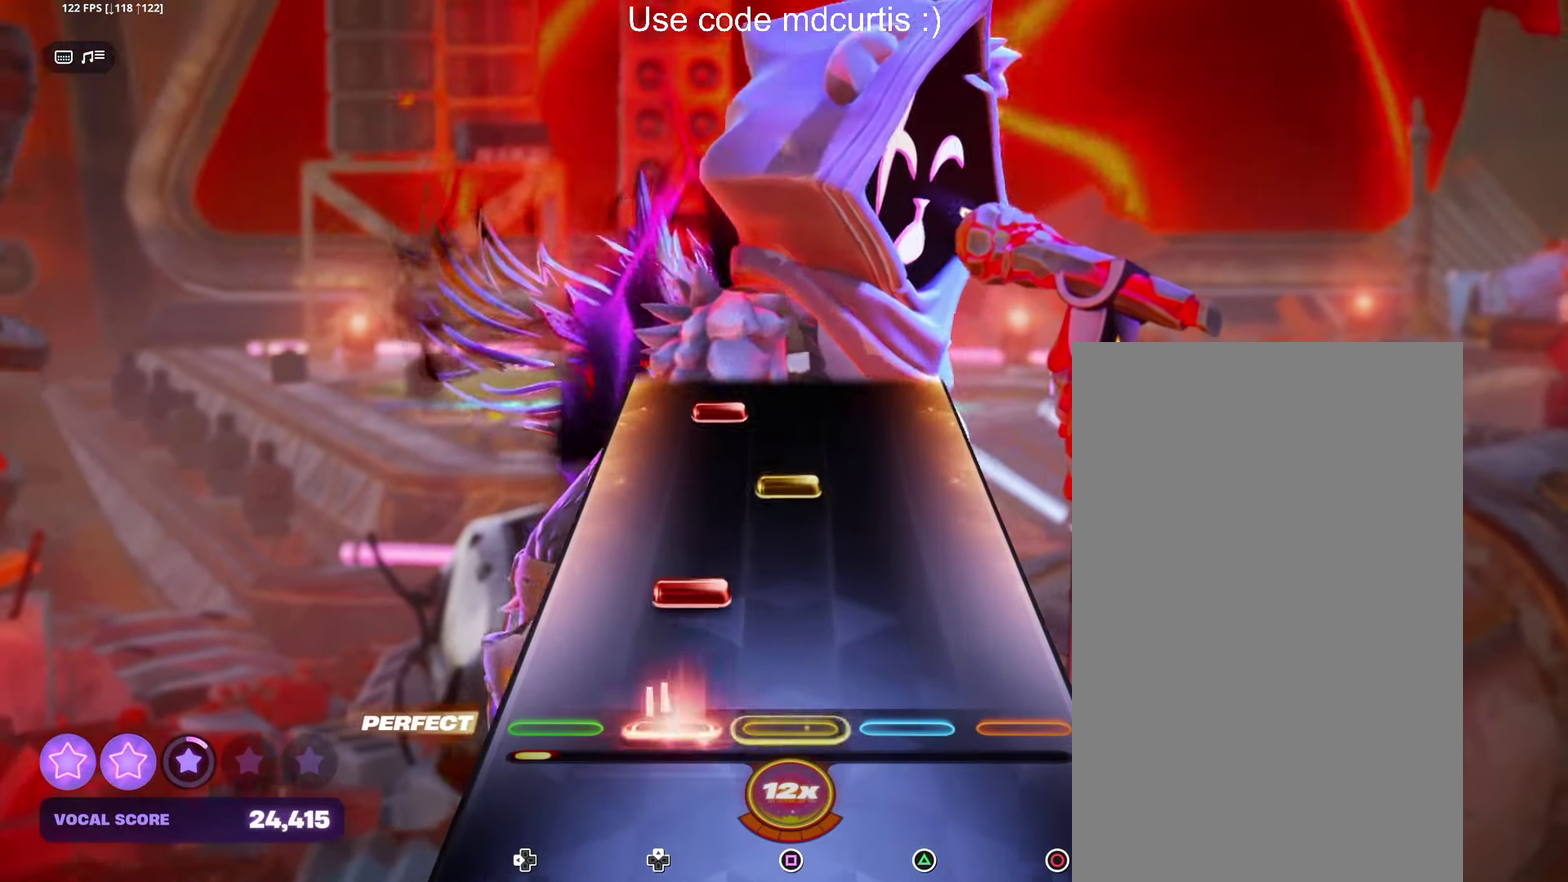
{"dt_ms": 500, "buttons": [], "events": [[300, "SQUARE", "down"], [433, "SQUARE", "up"]]}
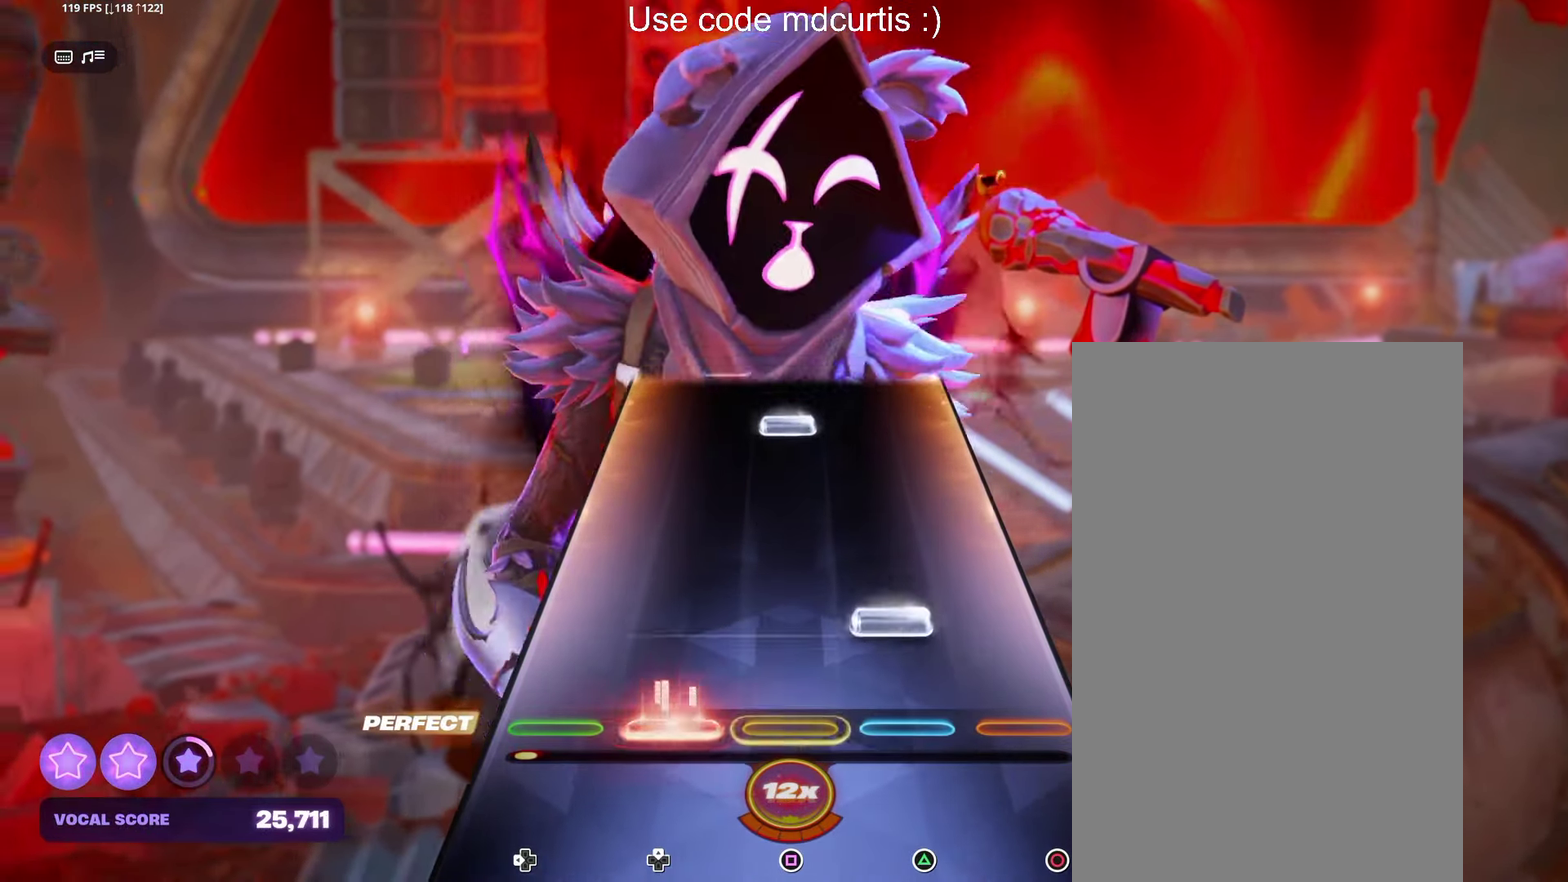
{"dt_ms": 500, "buttons": ["SQUARE"], "events": [[100, "TRIANGLE", "down"], [233, "TRIANGLE", "up"], [417, "SQUARE", "down"]]}
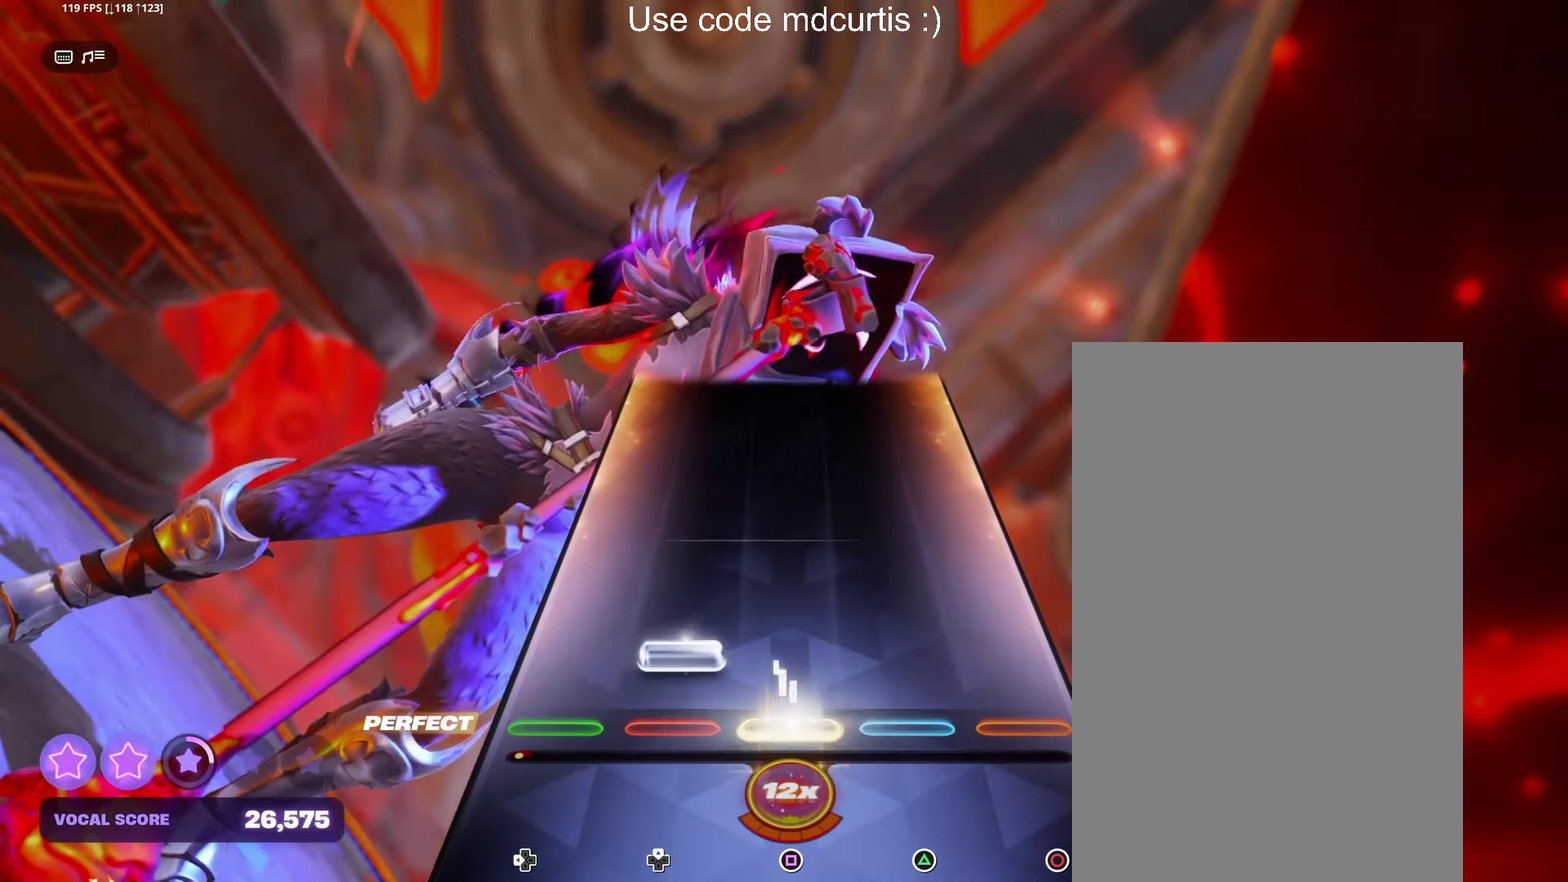
{"dt_ms": 500, "buttons": [], "events": [[33, "SQUARE", "up"]]}